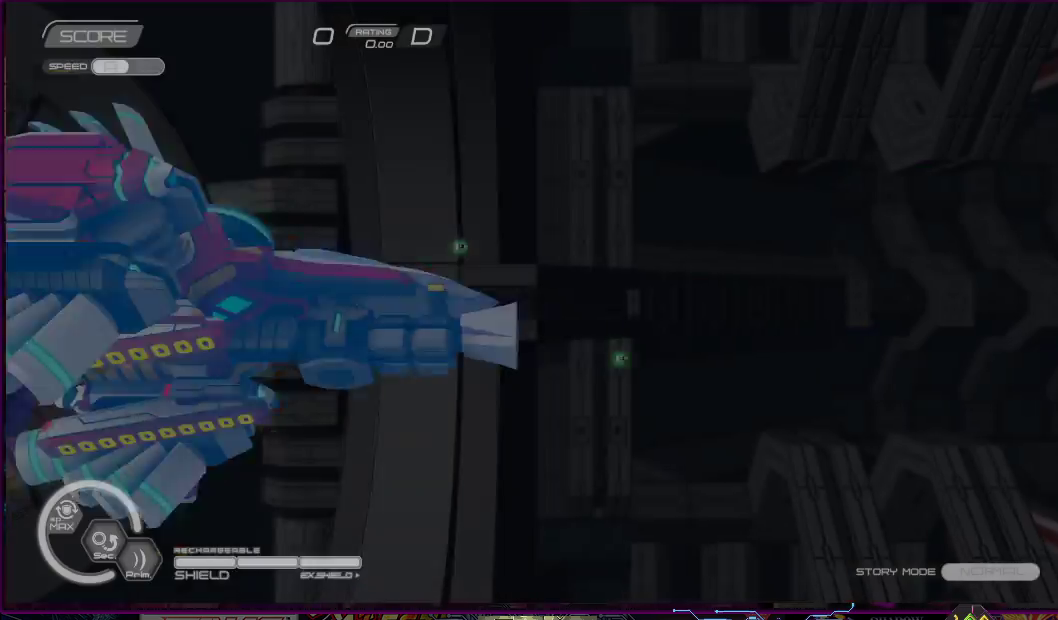
Gameplay with a controller (PlayStation layout); each line is a JSON object with the inputs held at the frame after it. "events" lists button and stick changes between this image and that frame as [ms after this image, input, new state], when the widget could be followed in between. Not read: L3 R3 left_stick.
{"buttons": [], "right_stick": "center", "events": []}
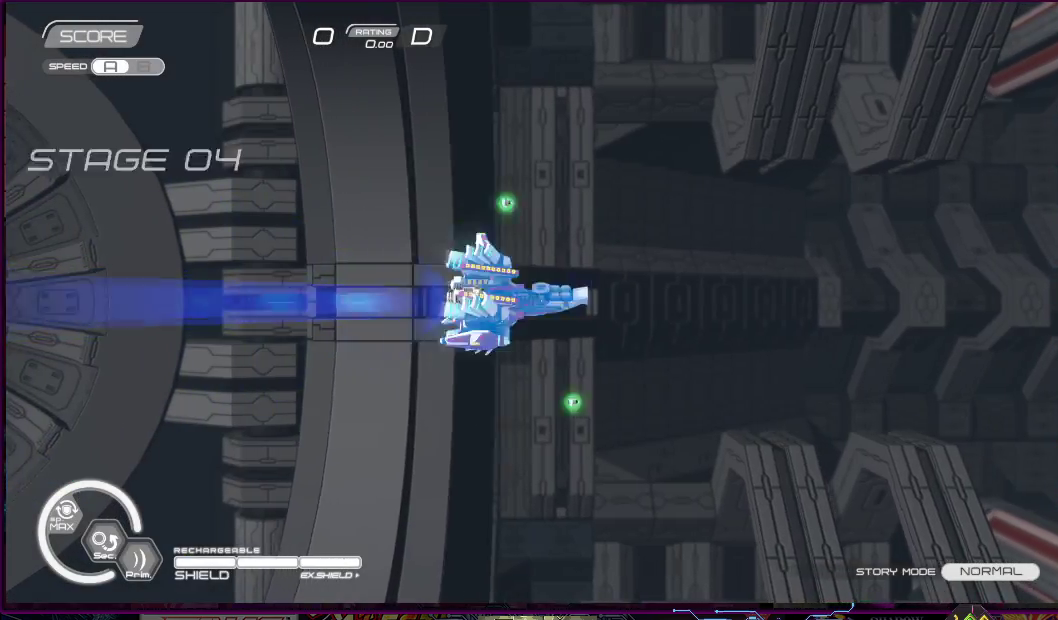
{"buttons": [], "right_stick": "center", "events": []}
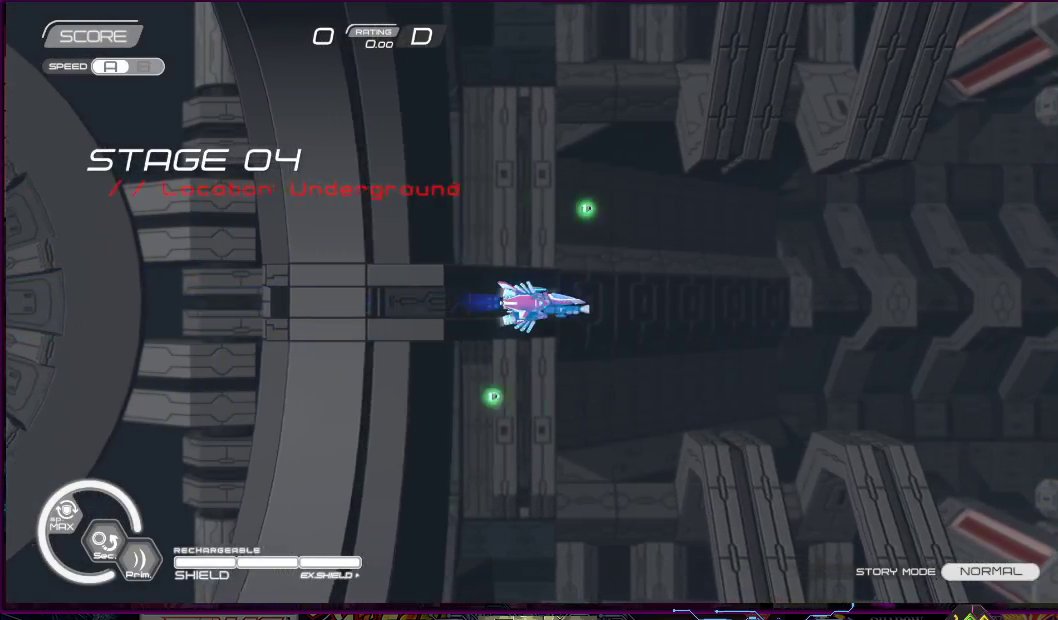
{"buttons": [], "right_stick": "center", "events": []}
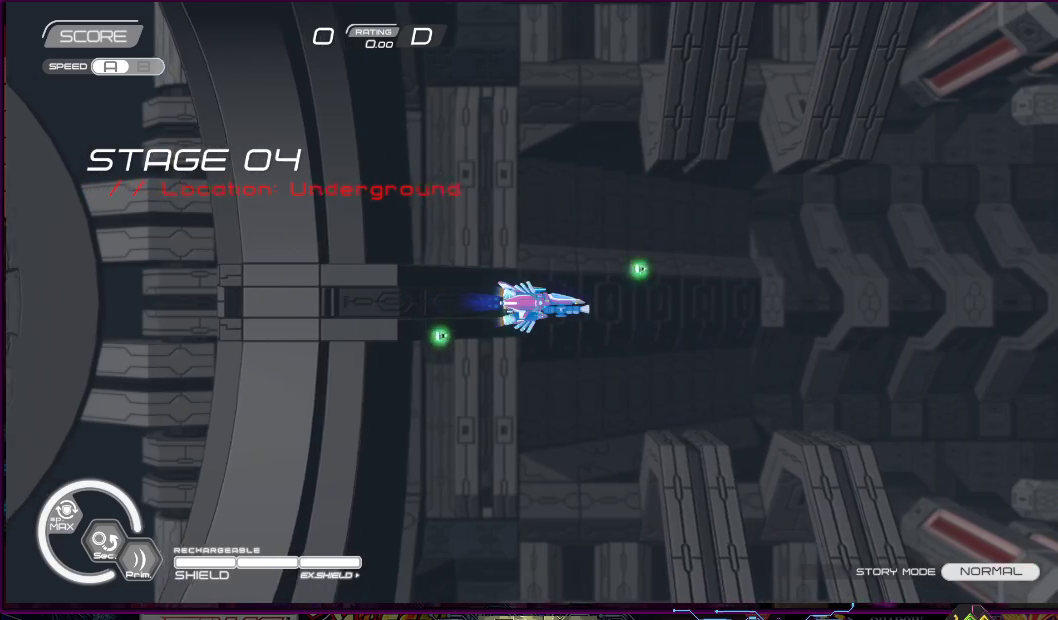
{"buttons": ["SQUARE"], "right_stick": "center", "events": [[50, "SQUARE", "down"]]}
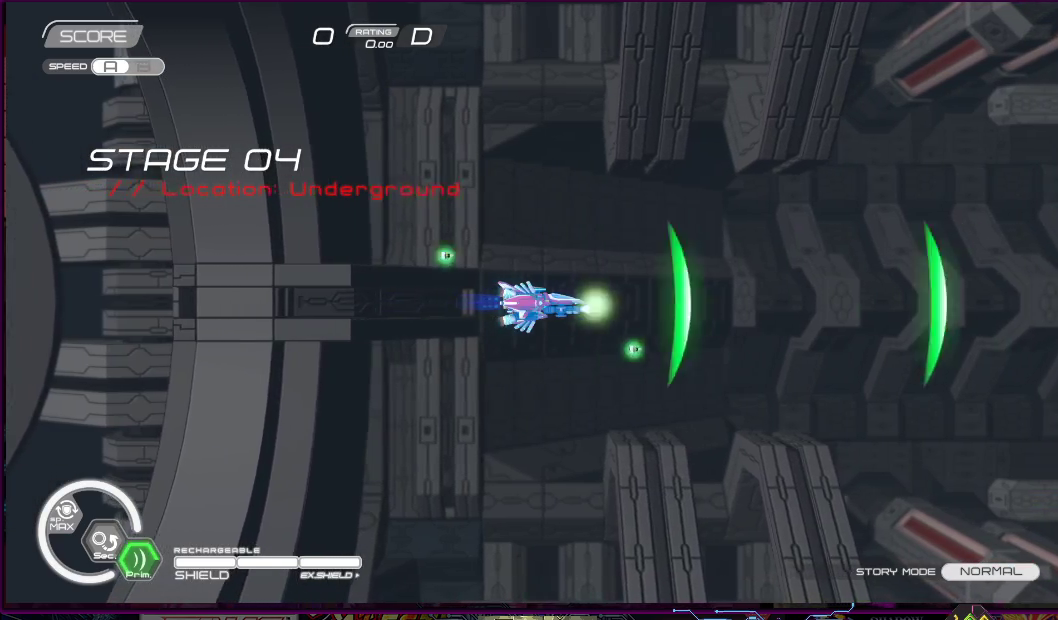
{"buttons": ["R2"], "right_stick": "center", "events": [[17, "SQUARE", "up"], [200, "R2", "down"]]}
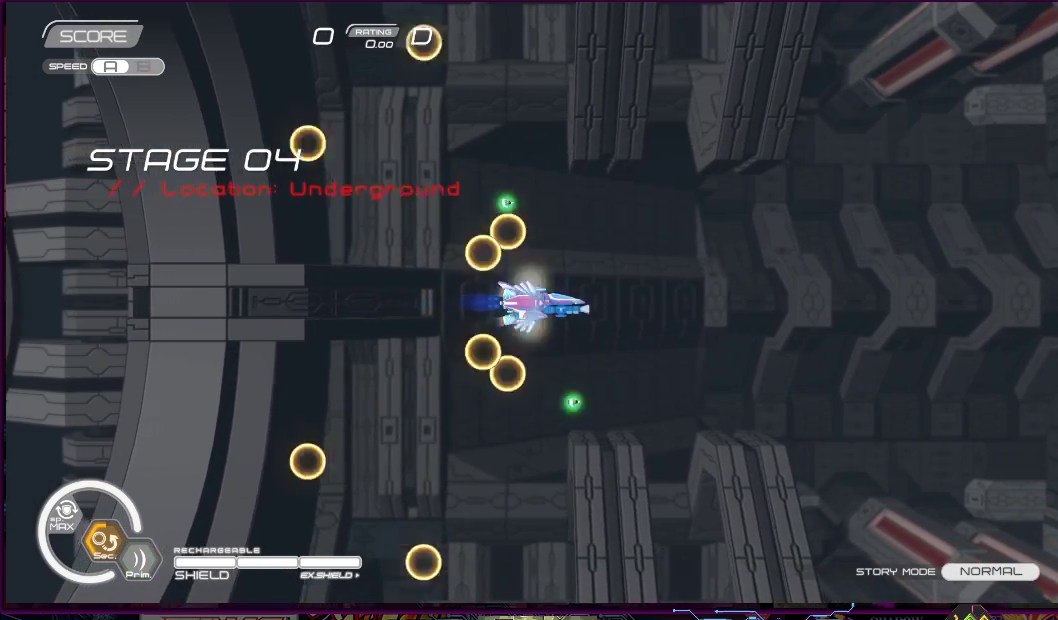
{"buttons": ["SQUARE", "R2"], "right_stick": "center", "events": [[333, "SQUARE", "down"]]}
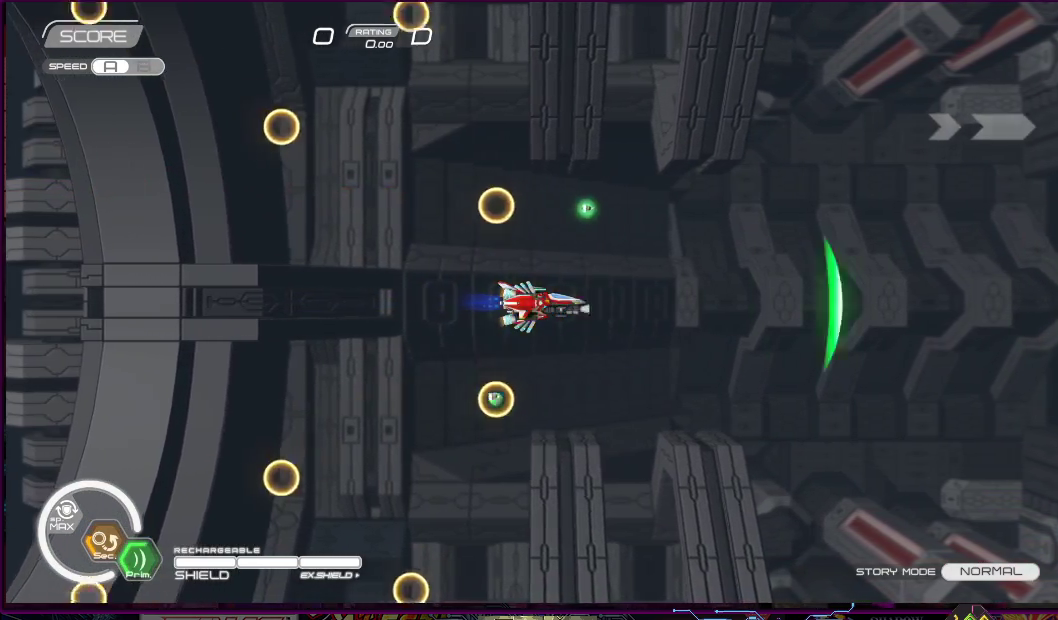
{"buttons": ["SQUARE", "R2"], "right_stick": "center", "events": []}
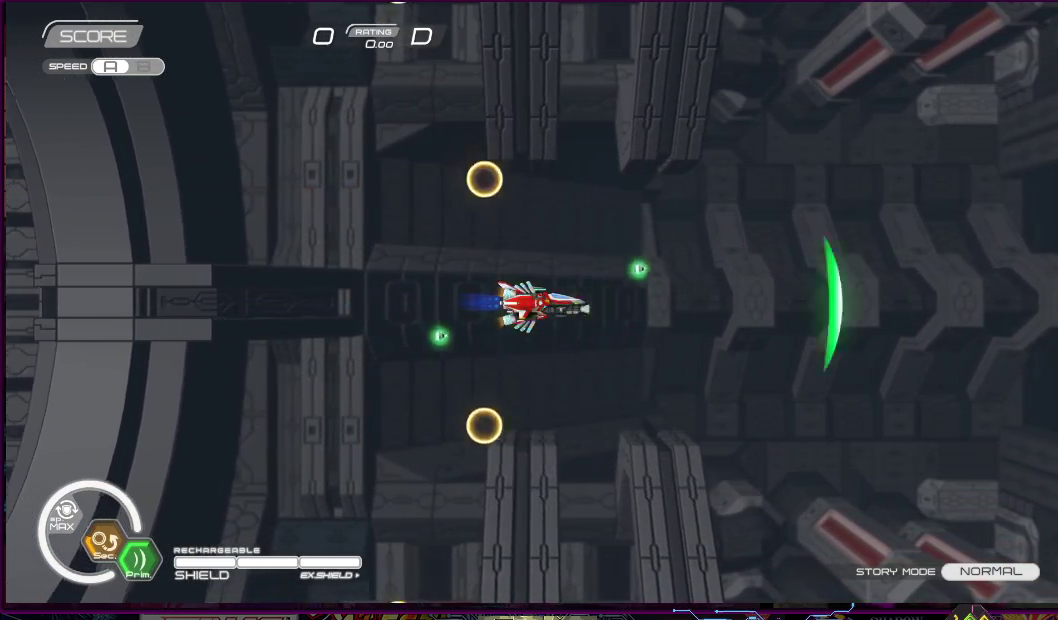
{"buttons": ["SQUARE"], "right_stick": "center", "events": [[233, "R2", "up"]]}
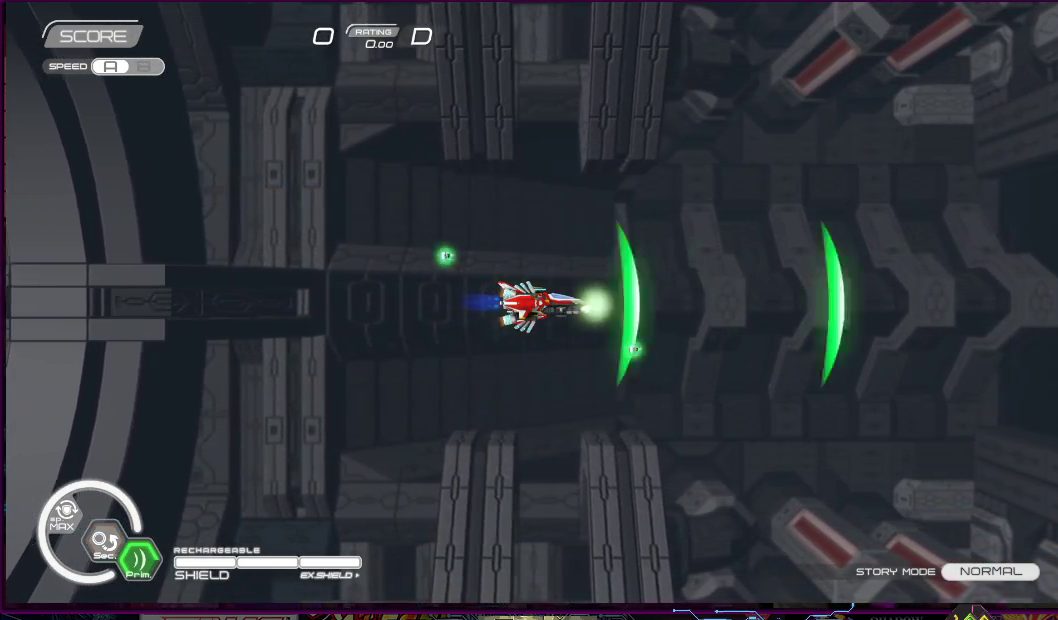
{"buttons": ["SQUARE", "R2"], "right_stick": "center", "events": [[317, "R2", "down"]]}
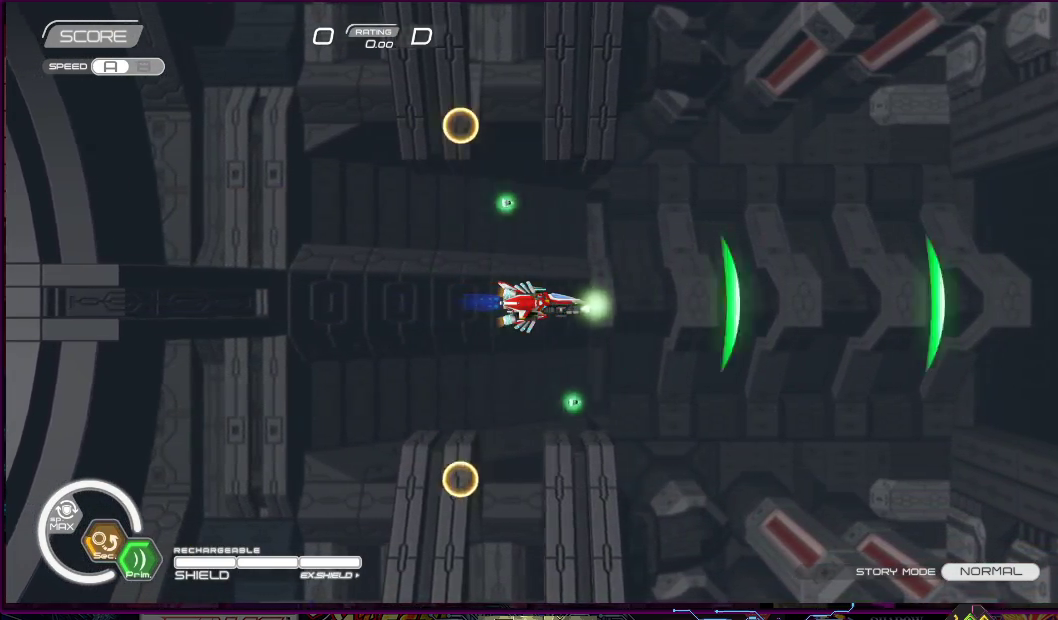
{"buttons": ["SQUARE"], "right_stick": "center", "events": [[317, "R2", "up"]]}
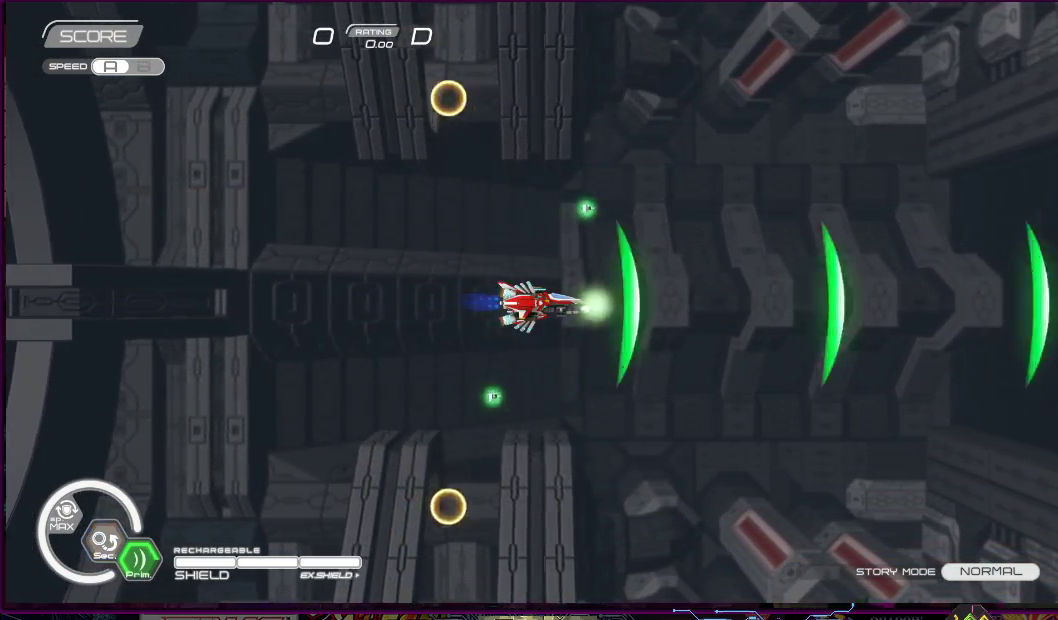
{"buttons": ["SQUARE", "R2"], "right_stick": "center", "events": [[50, "R2", "down"], [217, "R2", "up"], [283, "R2", "down"]]}
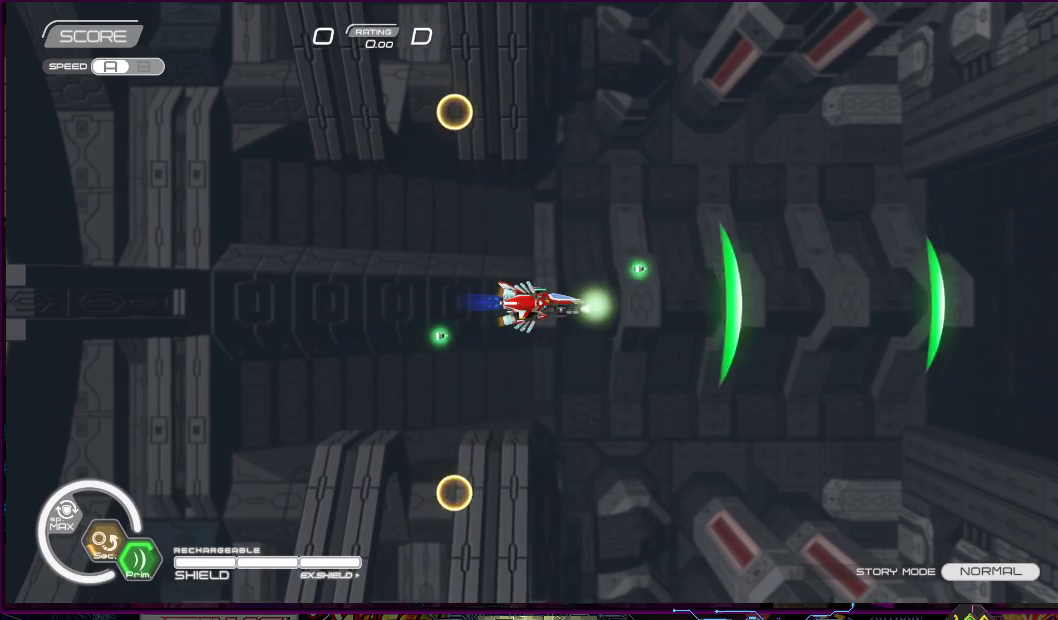
{"buttons": ["DPAD_LEFT"], "right_stick": "center", "events": [[100, "R2", "up"], [150, "R2", "down"], [300, "R2", "up"], [450, "SQUARE", "up"], [500, "DPAD_LEFT", "down"]]}
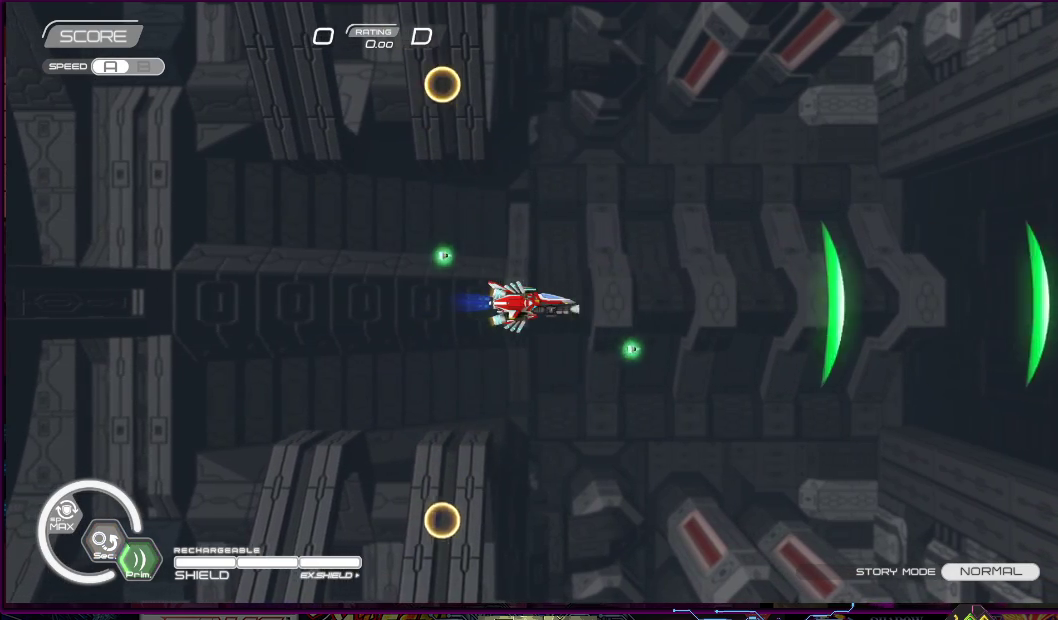
{"buttons": [], "right_stick": "center", "events": [[167, "DPAD_LEFT", "up"]]}
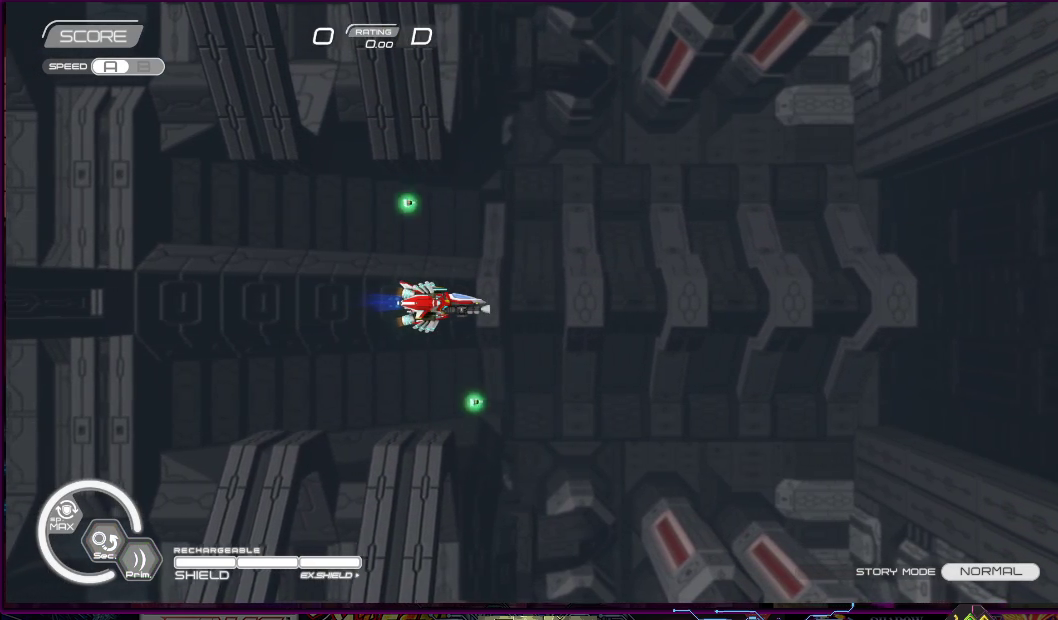
{"buttons": [], "right_stick": "center", "events": []}
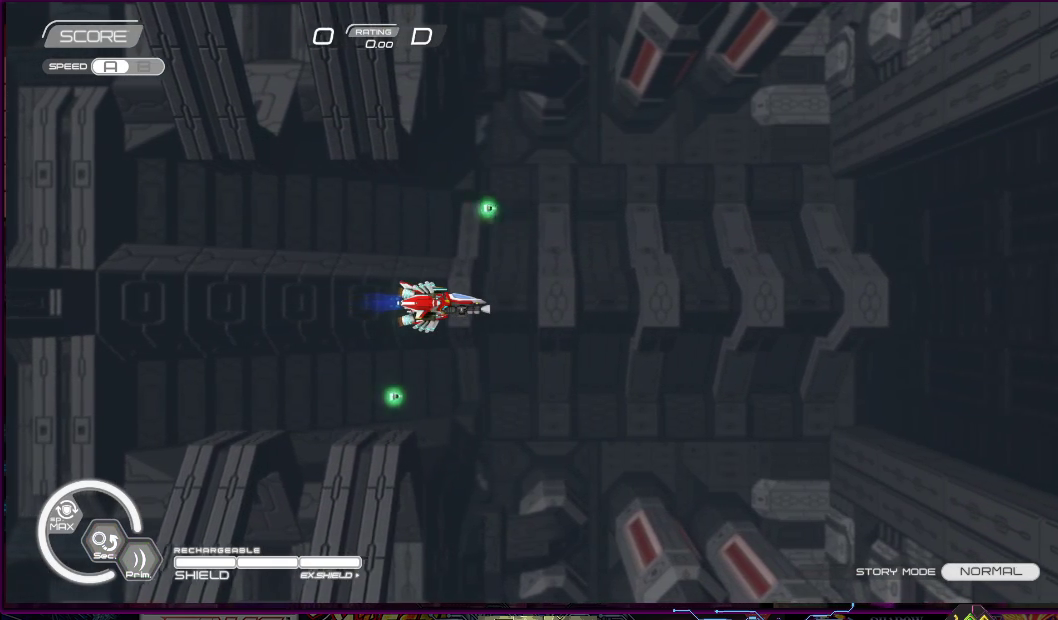
{"buttons": [], "right_stick": "center", "events": []}
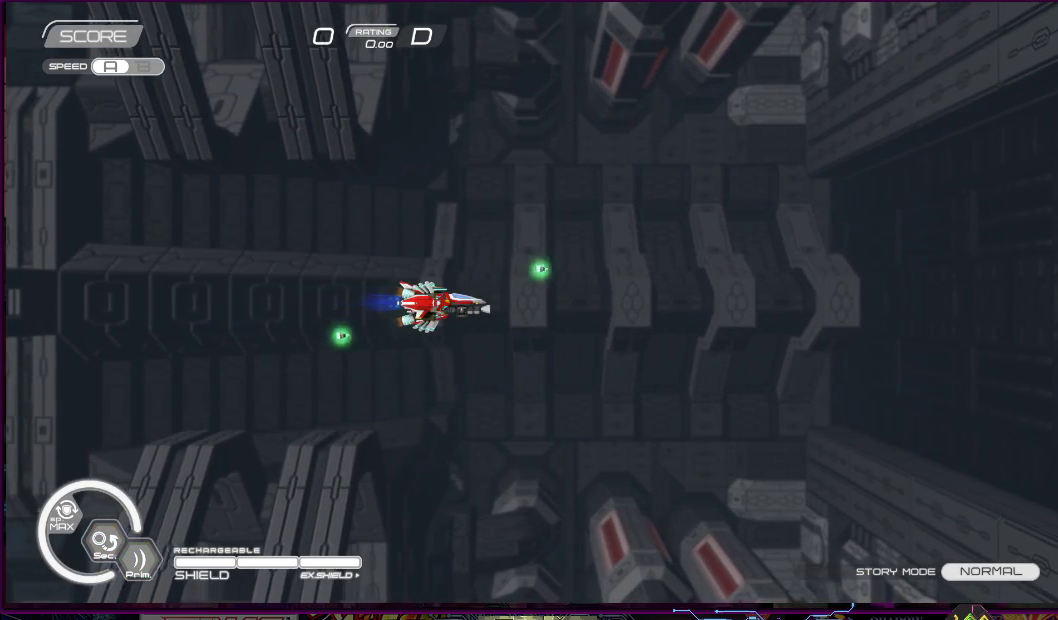
{"buttons": [], "right_stick": "center", "events": []}
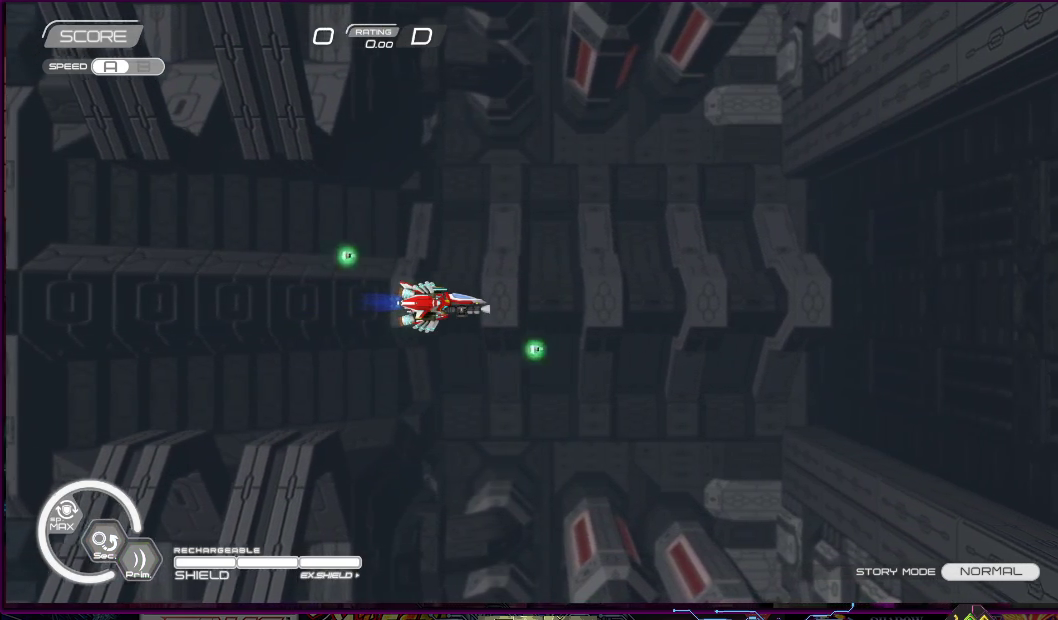
{"buttons": [], "right_stick": "center", "events": []}
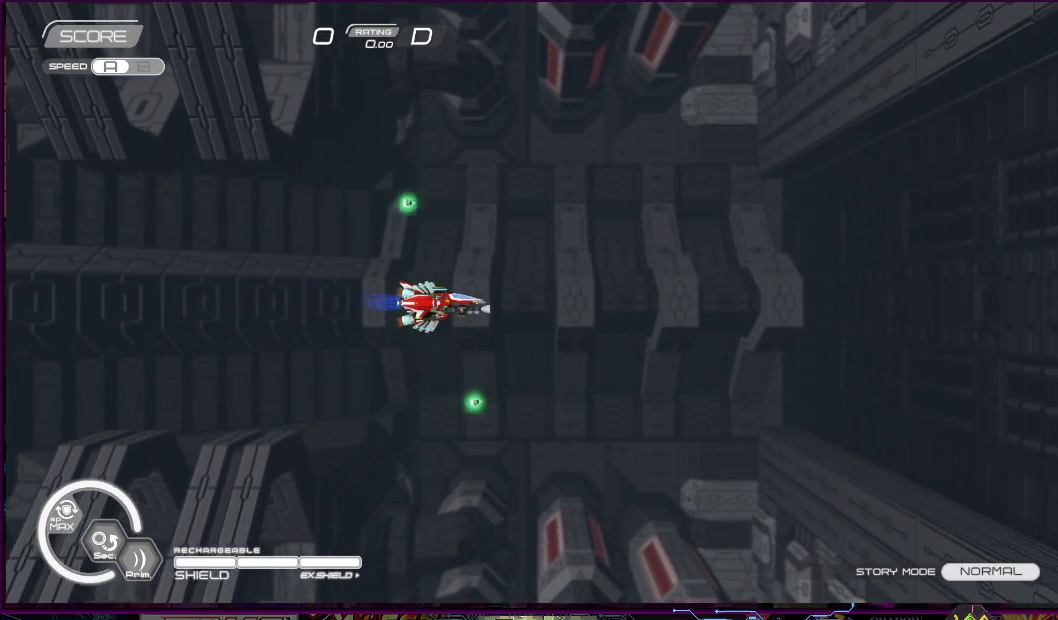
{"buttons": [], "right_stick": "center", "events": []}
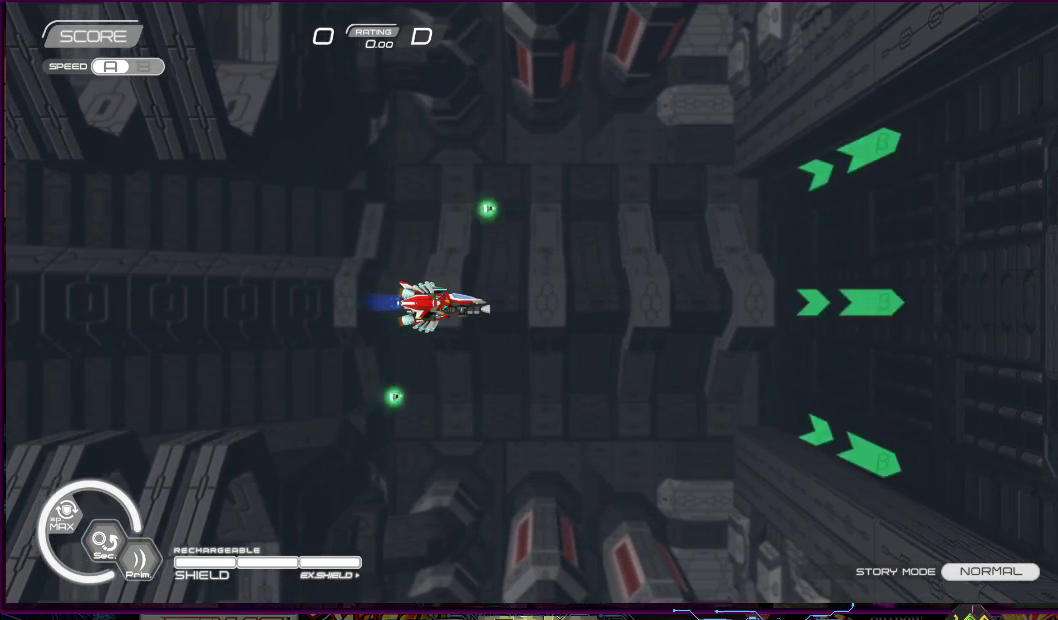
{"buttons": ["SQUARE"], "right_stick": "center", "events": [[450, "SQUARE", "down"]]}
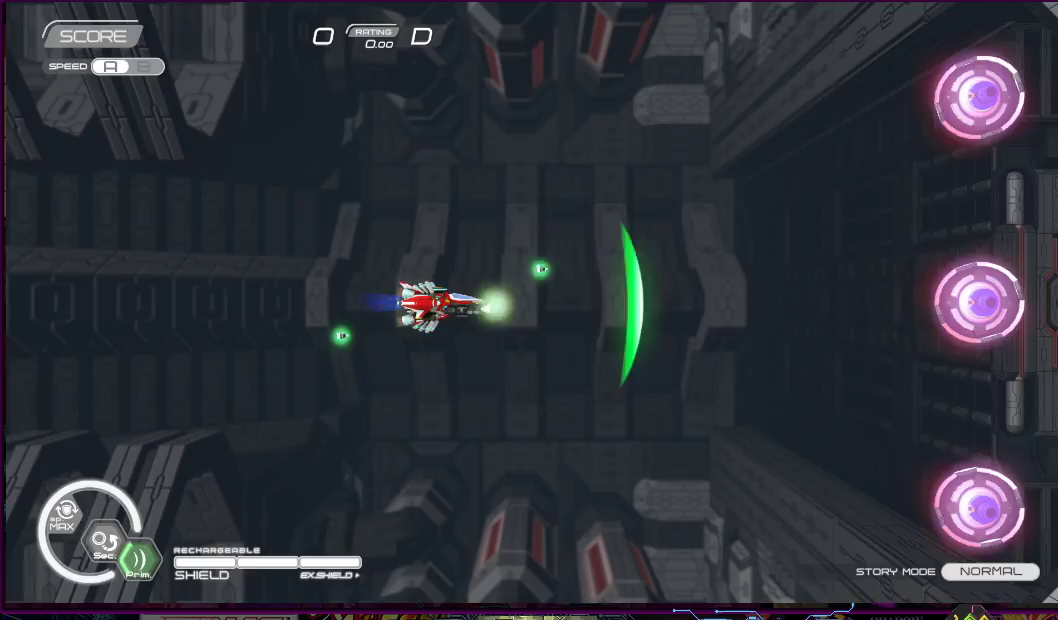
{"buttons": ["SQUARE", "DPAD_UP"], "right_stick": "center", "events": [[83, "DPAD_LEFT", "down"], [83, "DPAD_UP", "down"], [117, "DPAD_UP", "up"], [167, "DPAD_UP", "down"], [350, "DPAD_LEFT", "up"], [417, "DPAD_LEFT", "down"], [500, "DPAD_LEFT", "up"]]}
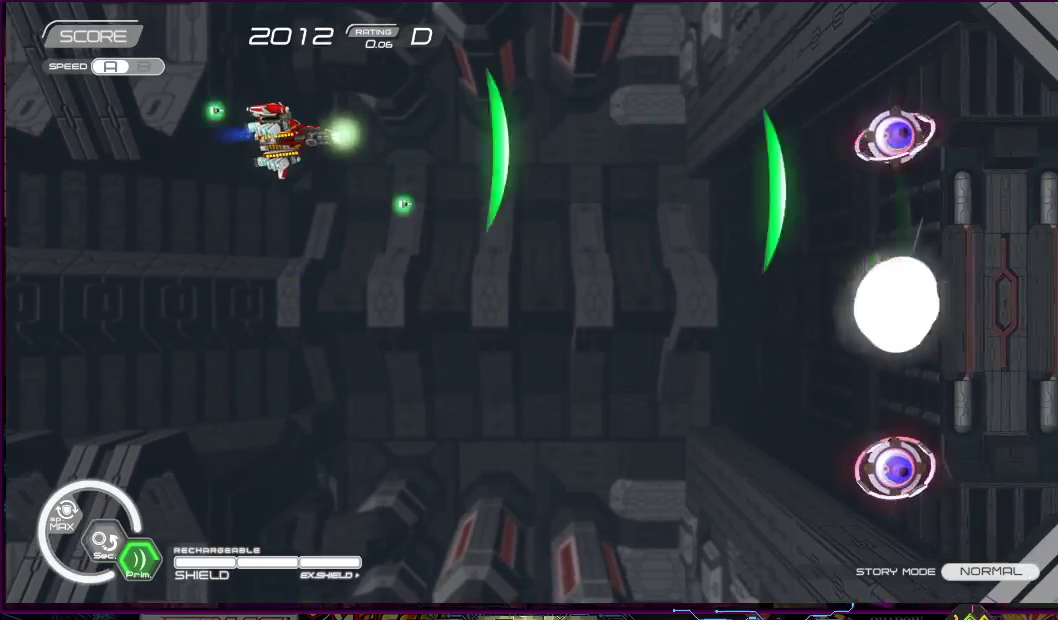
{"buttons": ["SQUARE", "DPAD_DOWN"], "right_stick": "center", "events": [[17, "DPAD_UP", "up"], [33, "DPAD_DOWN", "down"], [33, "DPAD_RIGHT", "down"], [100, "DPAD_RIGHT", "up"], [250, "DPAD_DOWN", "up"], [400, "DPAD_DOWN", "down"]]}
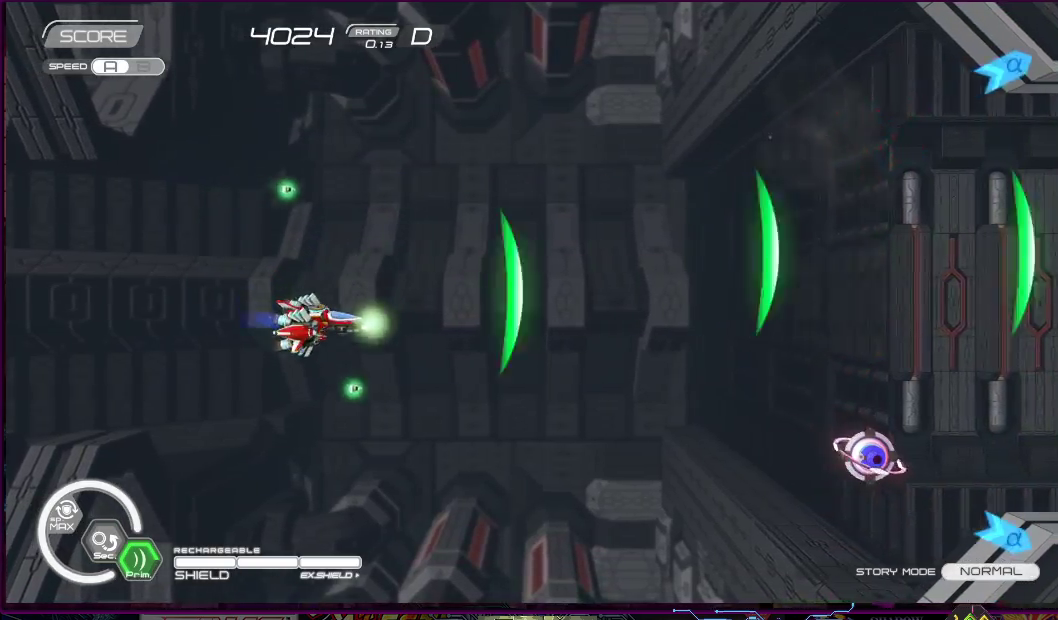
{"buttons": ["SQUARE"], "right_stick": "center", "events": [[183, "DPAD_DOWN", "up"], [383, "DPAD_DOWN", "down"], [417, "DPAD_LEFT", "down"], [483, "DPAD_LEFT", "up"], [500, "DPAD_DOWN", "up"]]}
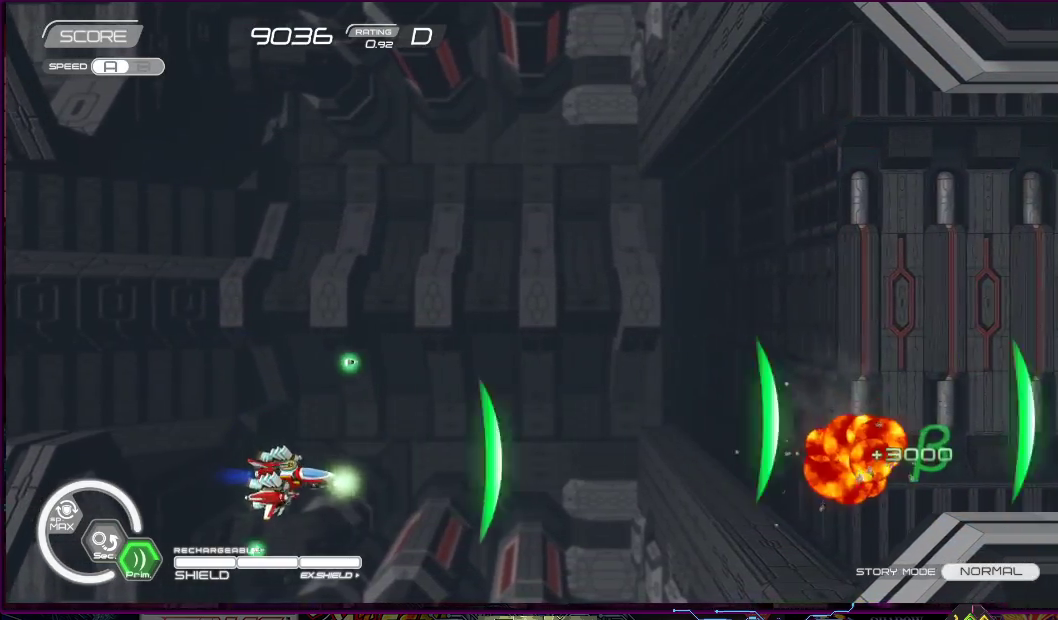
{"buttons": ["SQUARE"], "right_stick": "center", "events": []}
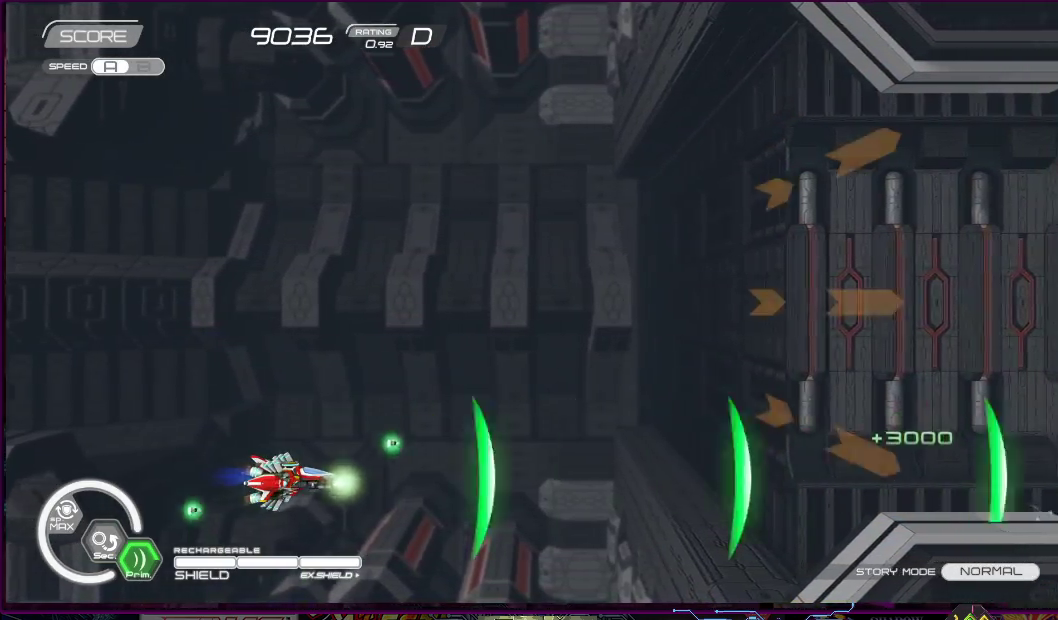
{"buttons": ["SQUARE", "DPAD_UP"], "right_stick": "center", "events": [[100, "DPAD_UP", "down"]]}
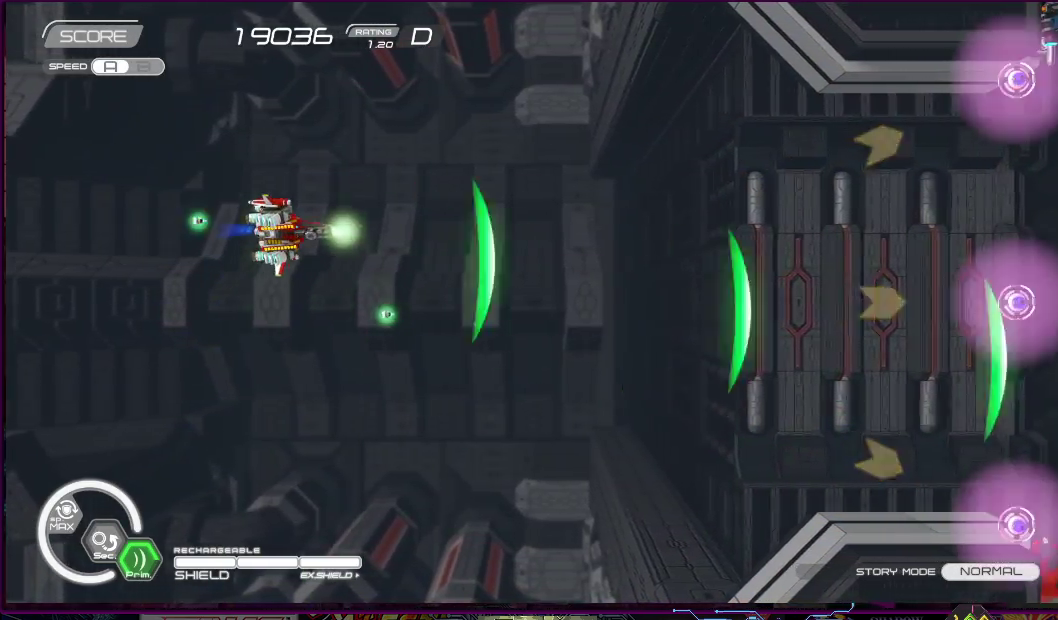
{"buttons": ["SQUARE", "DPAD_DOWN"], "right_stick": "center", "events": [[217, "DPAD_RIGHT", "down"], [233, "DPAD_UP", "up"], [250, "DPAD_RIGHT", "up"], [267, "DPAD_RIGHT", "down"], [300, "DPAD_RIGHT", "up"], [350, "DPAD_DOWN", "down"]]}
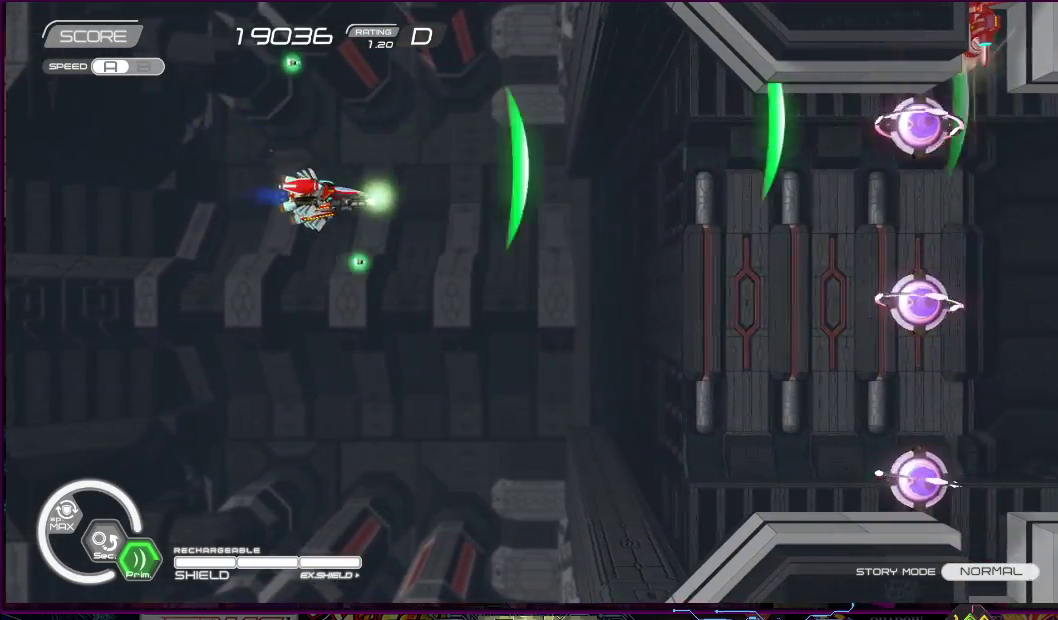
{"buttons": ["SQUARE", "DPAD_UP", "DPAD_RIGHT"], "right_stick": "center", "events": [[450, "DPAD_RIGHT", "down"], [500, "DPAD_DOWN", "up"], [500, "DPAD_UP", "down"]]}
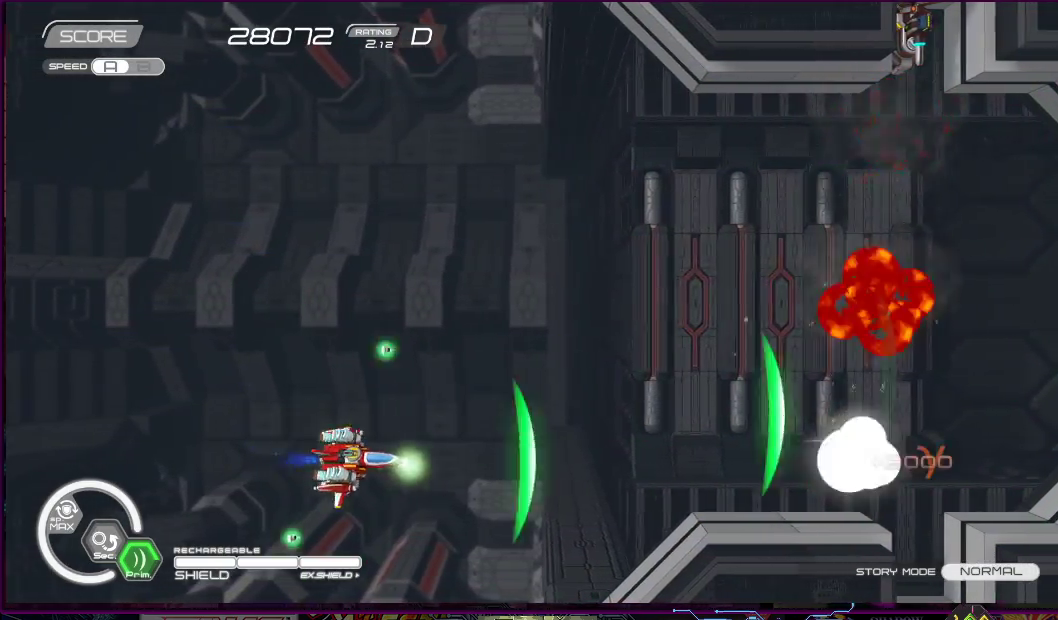
{"buttons": ["SQUARE", "DPAD_UP"], "right_stick": "center", "events": [[67, "DPAD_RIGHT", "up"]]}
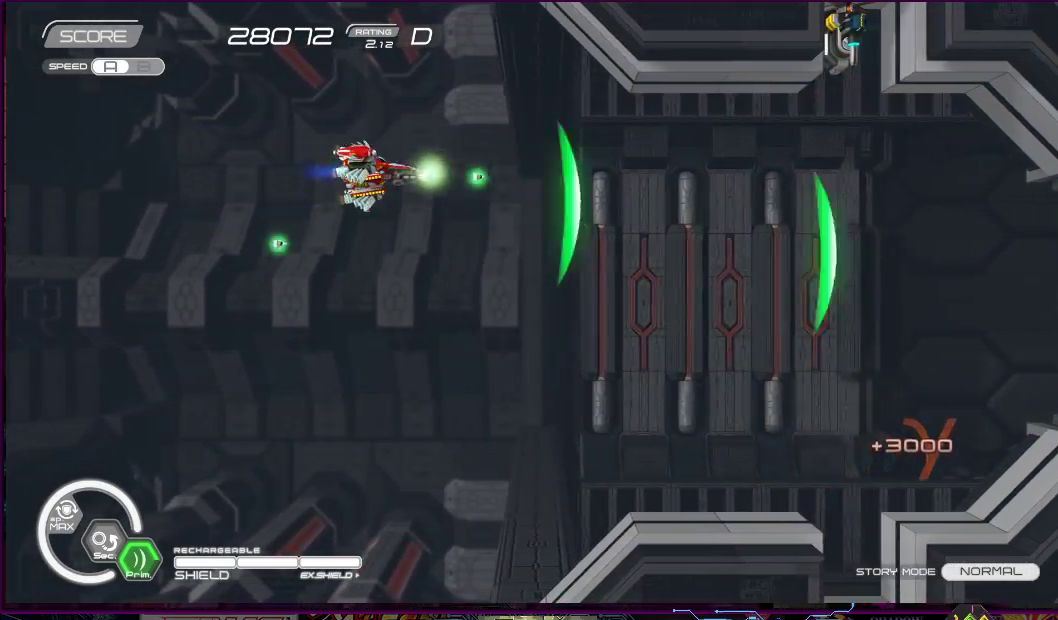
{"buttons": ["SQUARE"], "right_stick": "center", "events": [[100, "DPAD_LEFT", "down"], [150, "DPAD_LEFT", "up"], [167, "DPAD_UP", "up"]]}
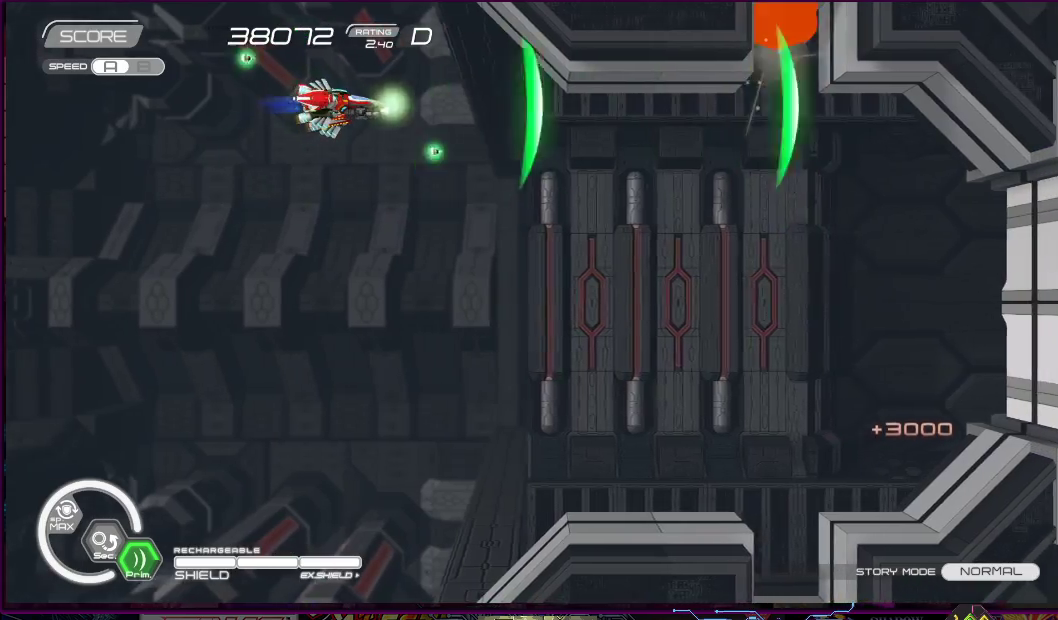
{"buttons": ["SQUARE", "DPAD_DOWN"], "right_stick": "center", "events": [[217, "DPAD_DOWN", "down"]]}
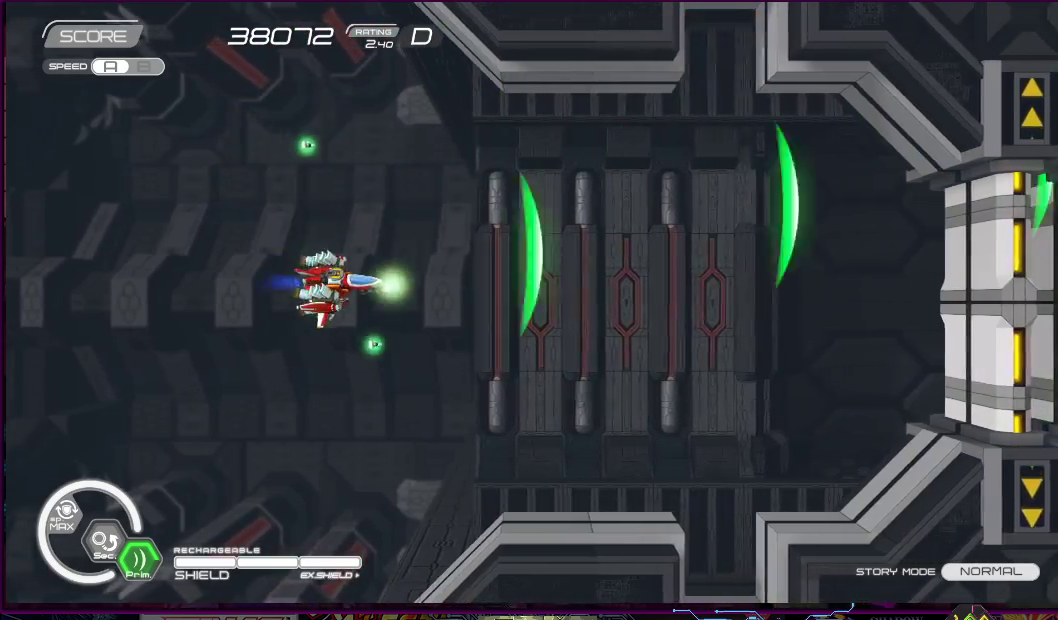
{"buttons": ["SQUARE", "DPAD_DOWN", "DPAD_RIGHT"], "right_stick": "center", "events": [[200, "DPAD_LEFT", "down"], [250, "DPAD_DOWN", "up"], [367, "DPAD_DOWN", "down"], [400, "DPAD_LEFT", "up"], [467, "DPAD_RIGHT", "down"]]}